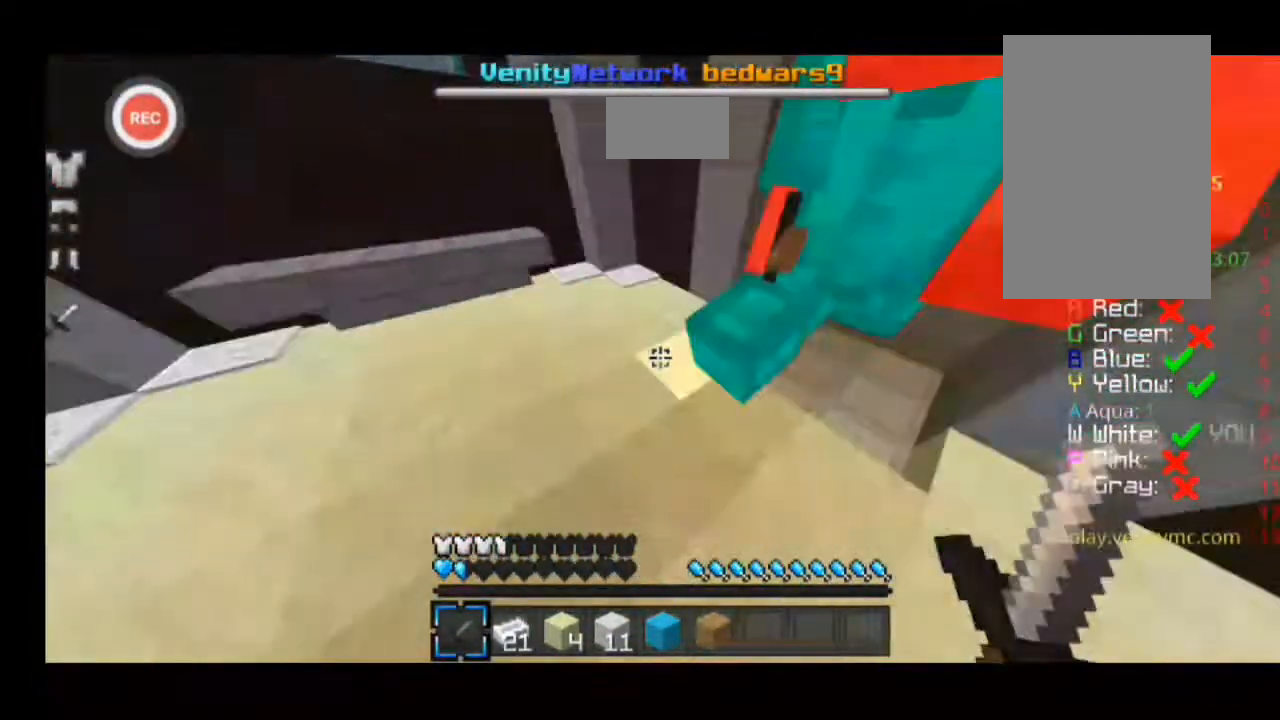
Gameplay with keyboard; each line is a JSON object with the keys held at the frame after it. "events" lists presses ("down") and releases ("up") of "a", "d", "s", "sprint" and "w" between this image and that frame as [ms after this image, input, new state], when the widget could be followed in between. No other keys are recorded. Mouse input is not recorded. Key names are as the overlay labels them; some are game actions (e.g. jump) rather than physical keys.
{"keys": ["a", "sprint", "w"], "events": []}
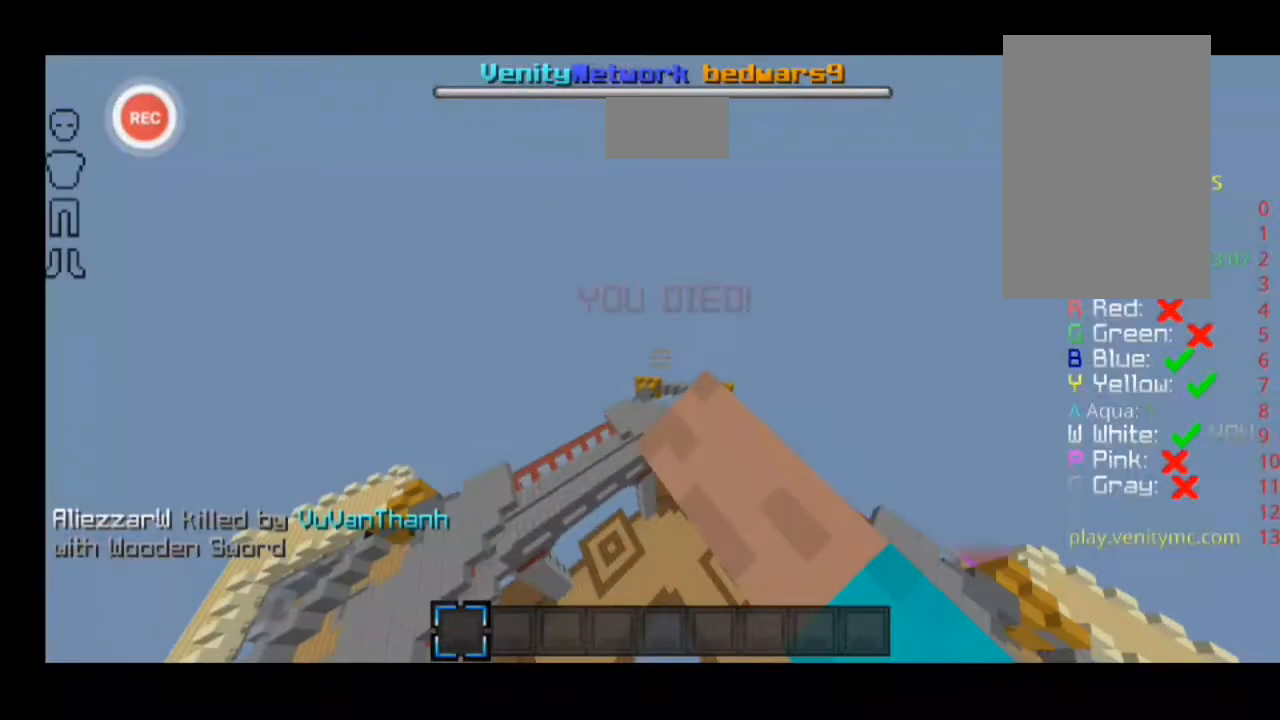
{"keys": ["a", "sprint", "w"], "events": []}
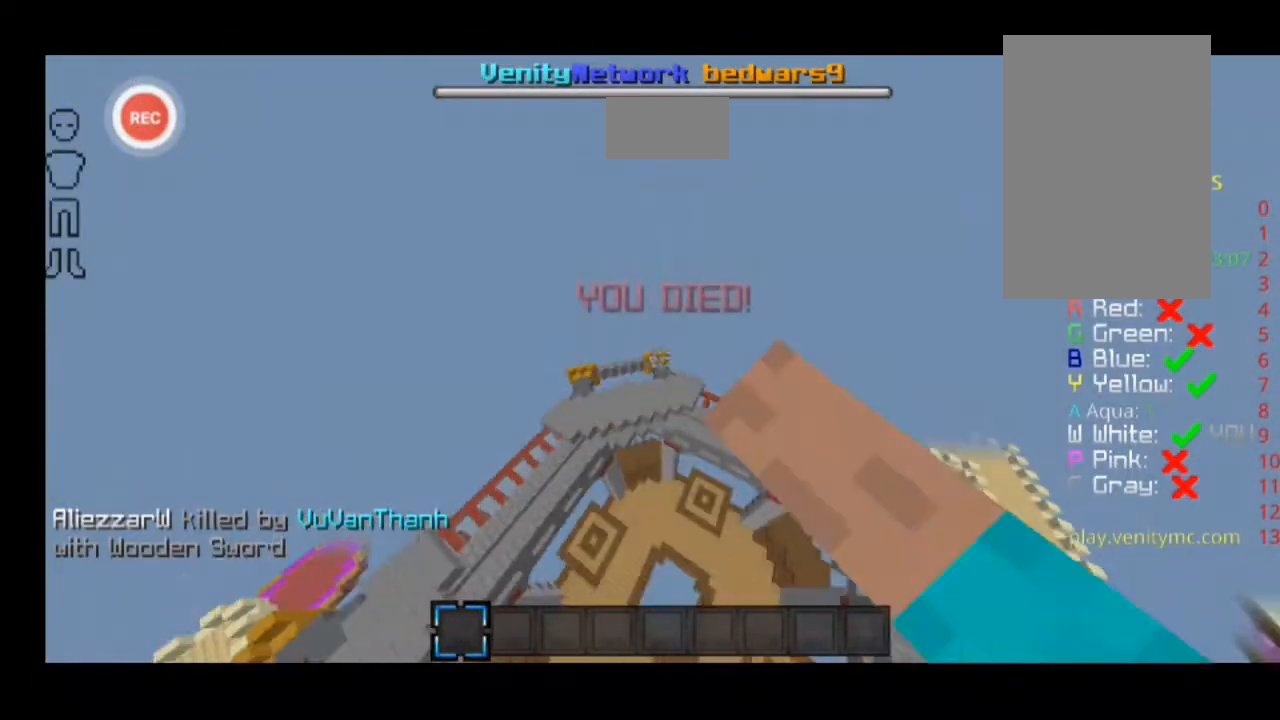
{"keys": [], "events": [[67, "sprint", "up"], [67, "w", "up"], [433, "a", "up"]]}
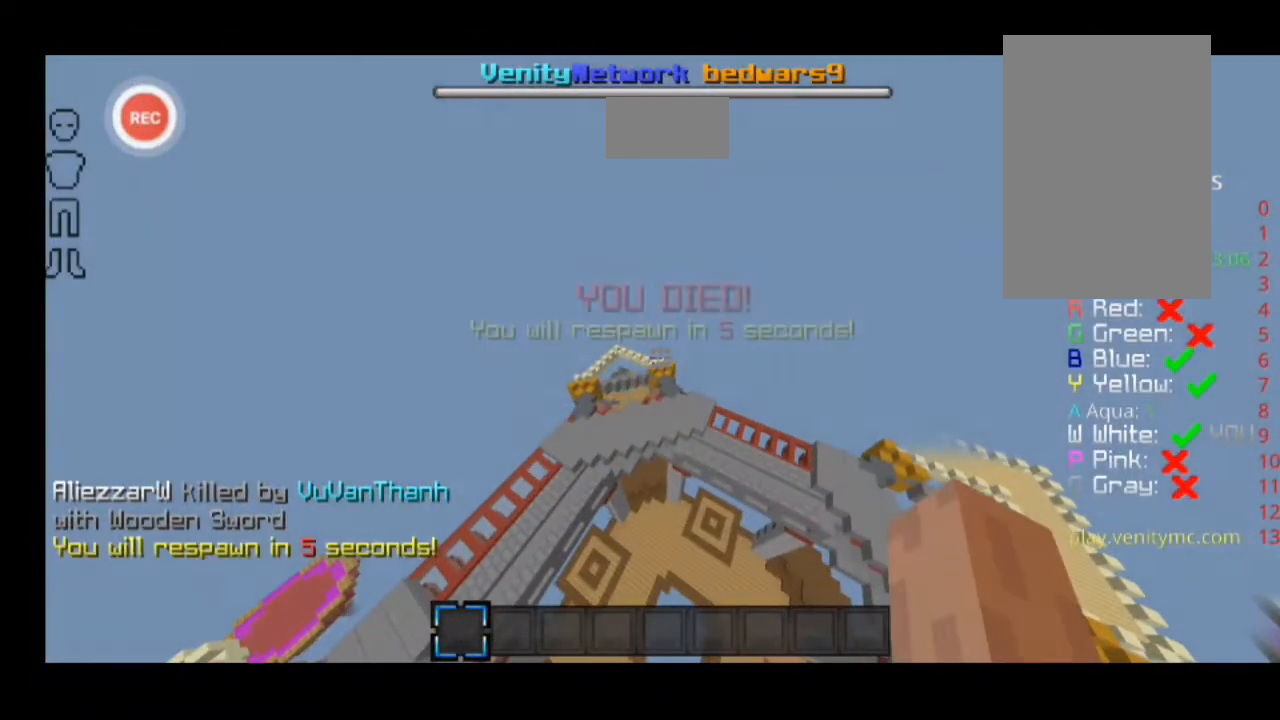
{"keys": [], "events": []}
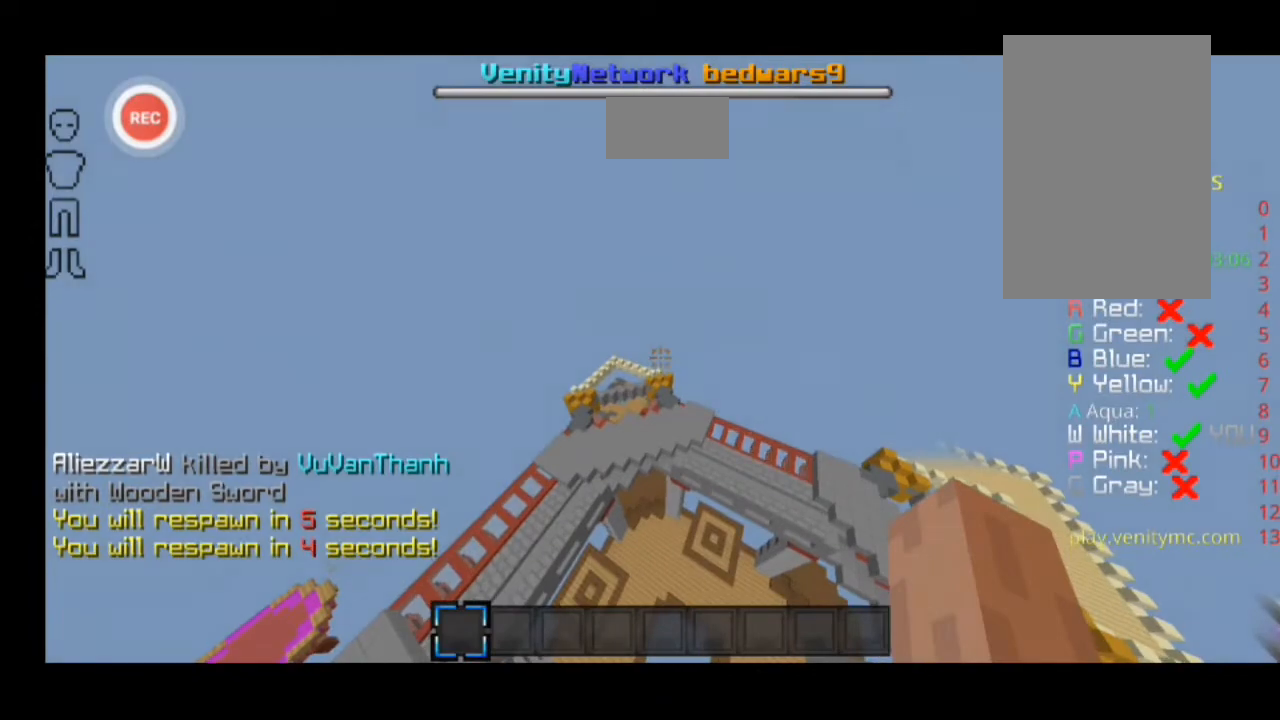
{"keys": [], "events": []}
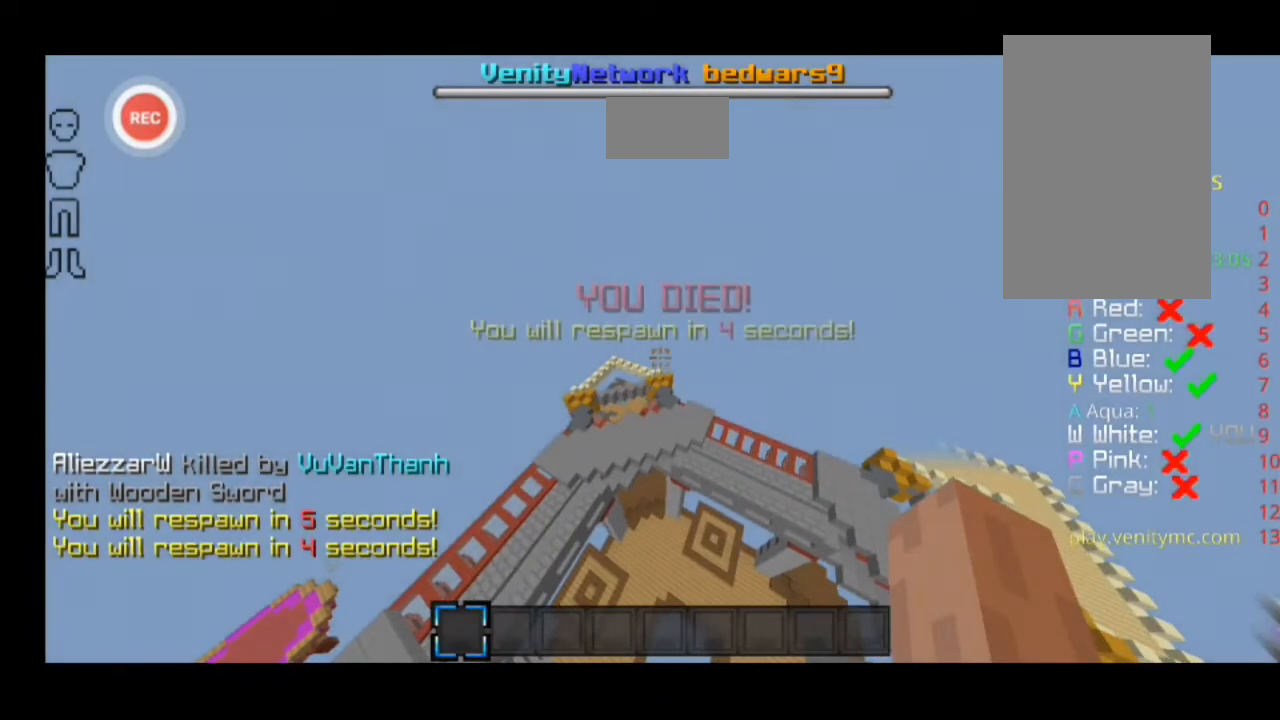
{"keys": [], "events": []}
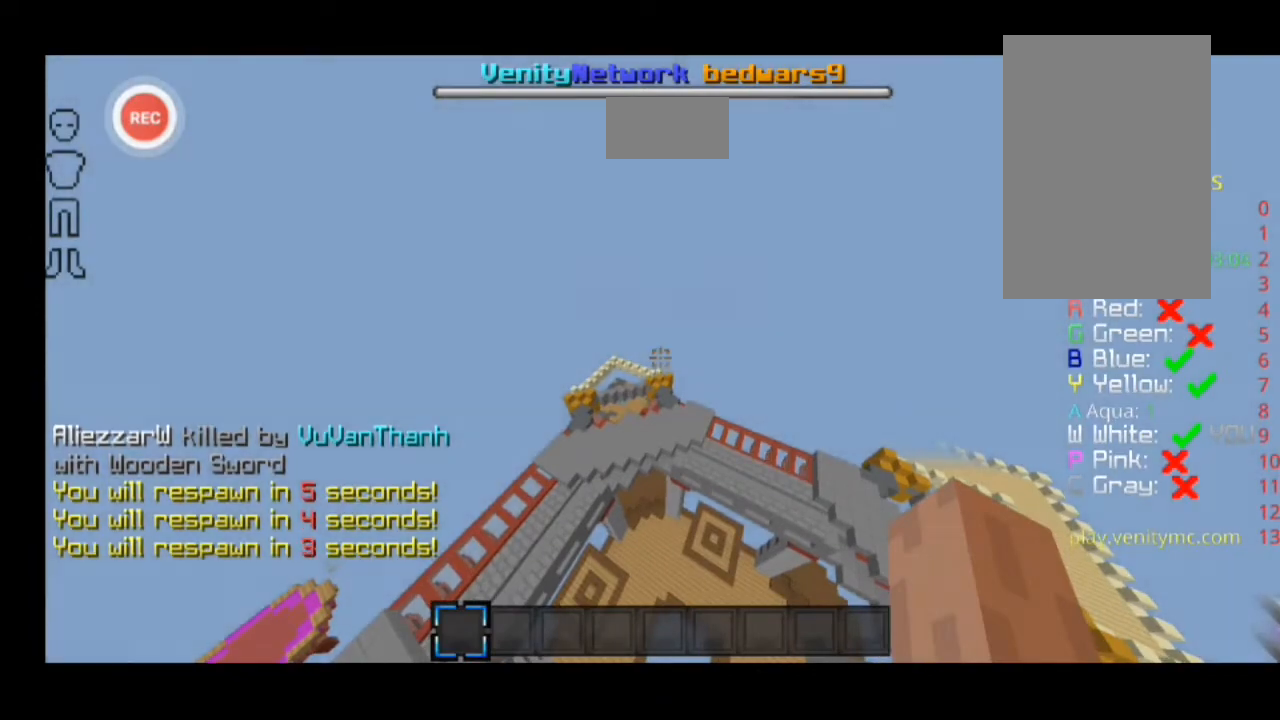
{"keys": [], "events": []}
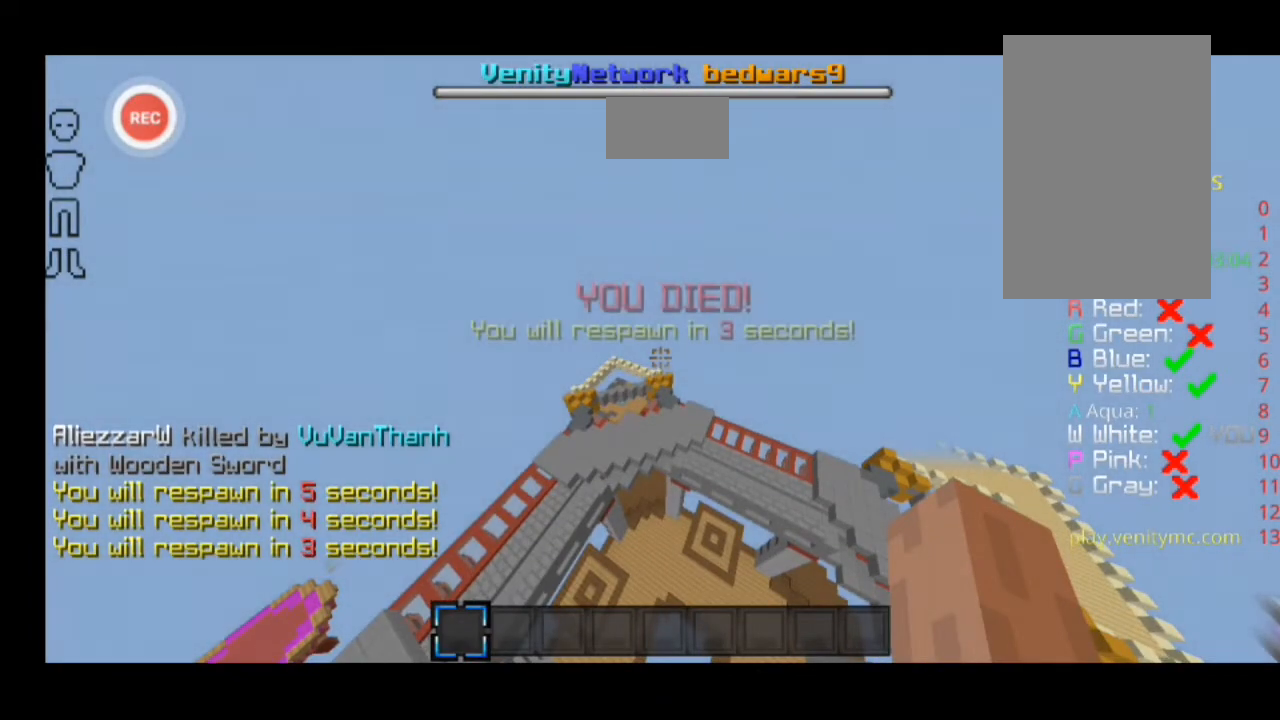
{"keys": [], "events": []}
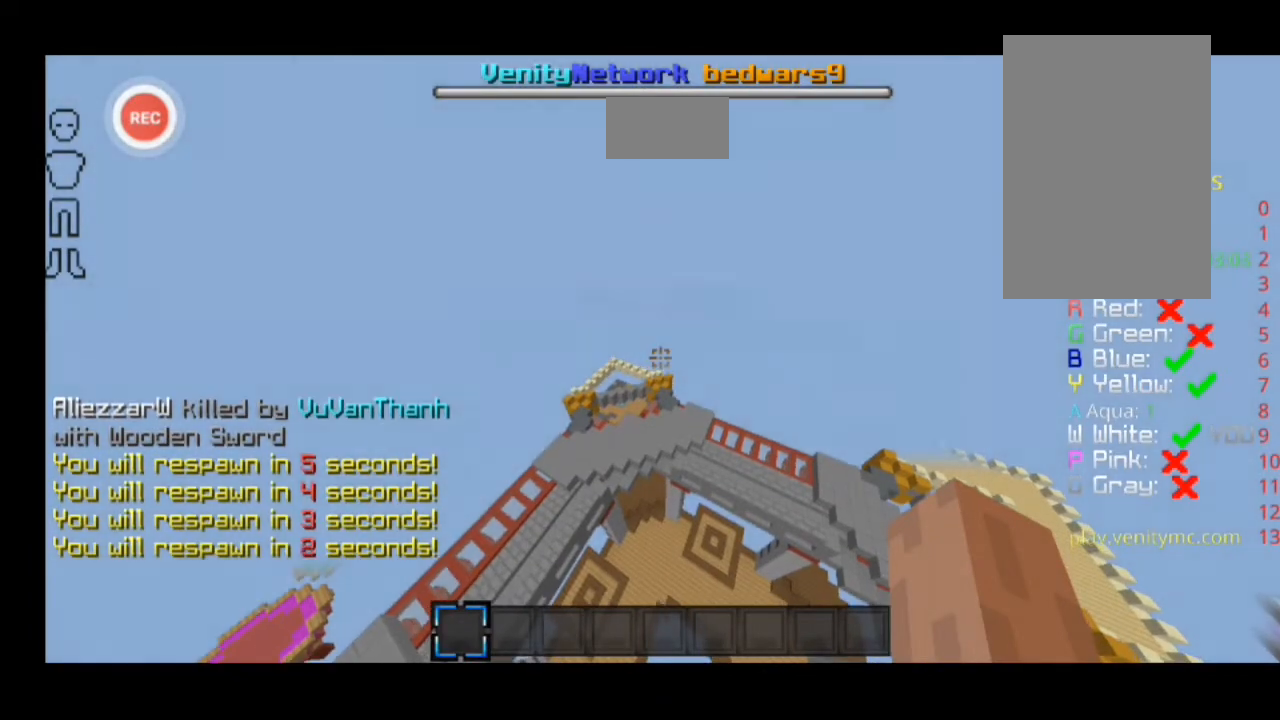
{"keys": [], "events": []}
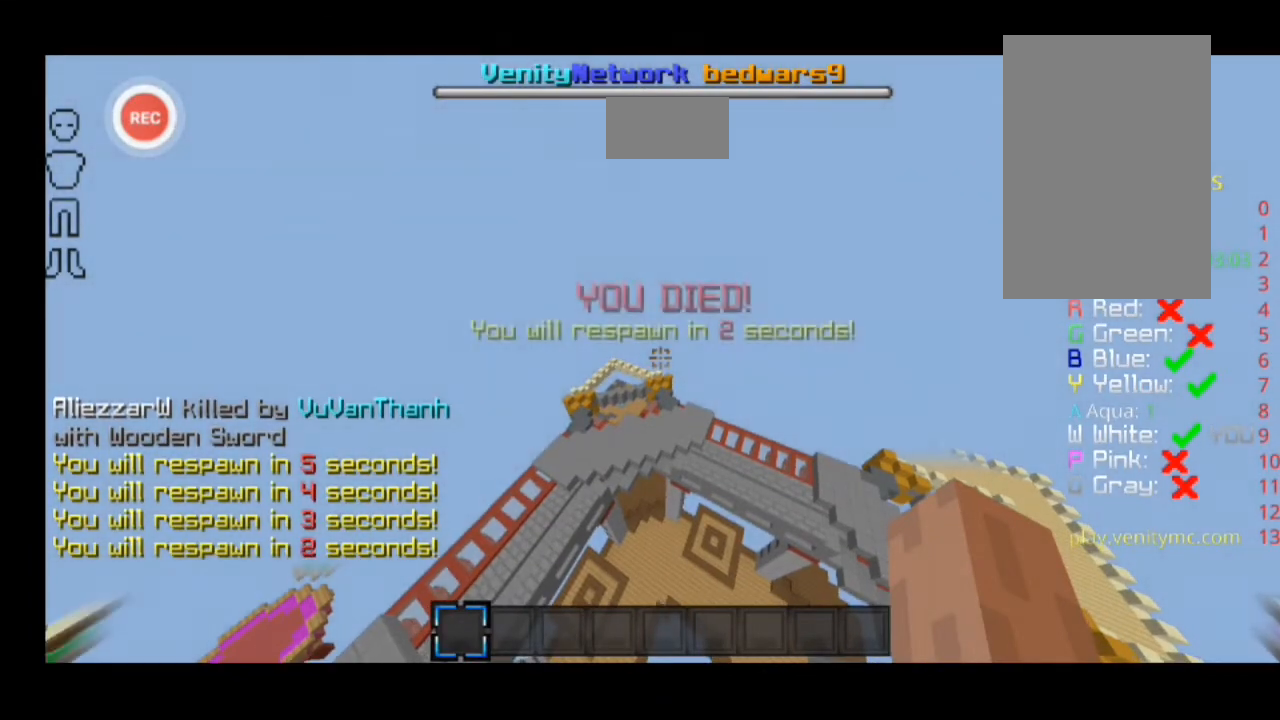
{"keys": [], "events": []}
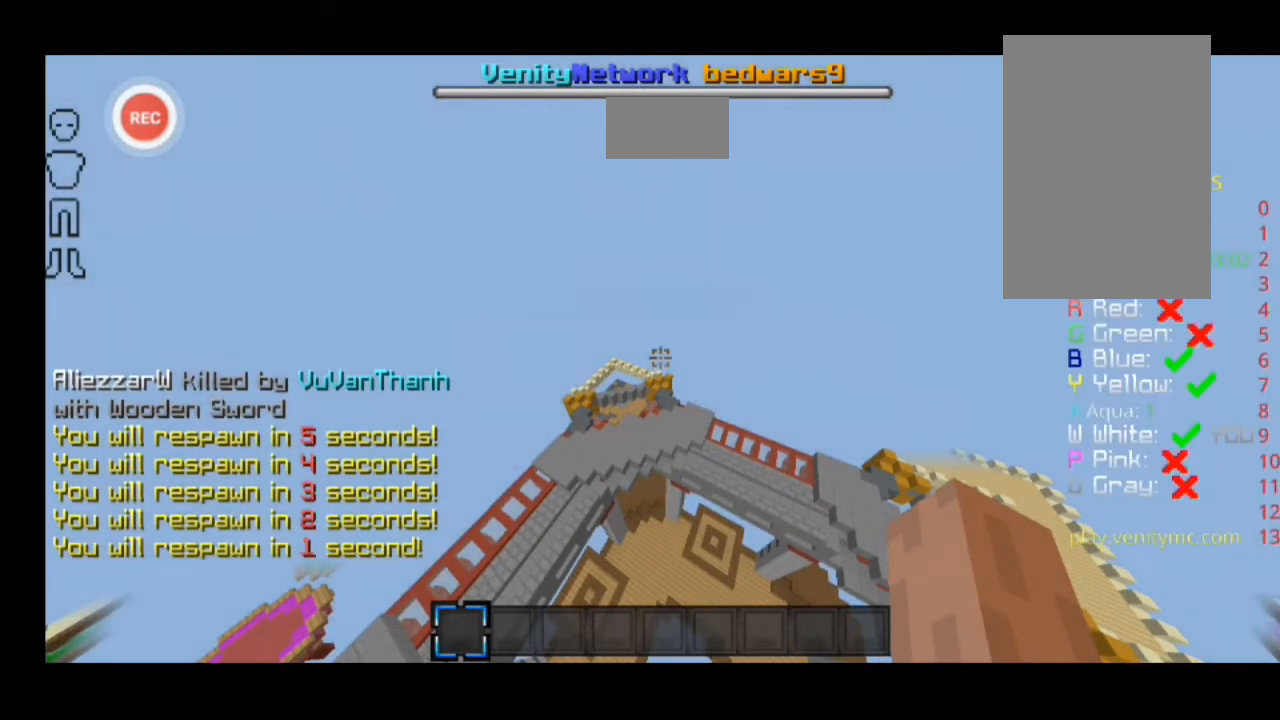
{"keys": [], "events": []}
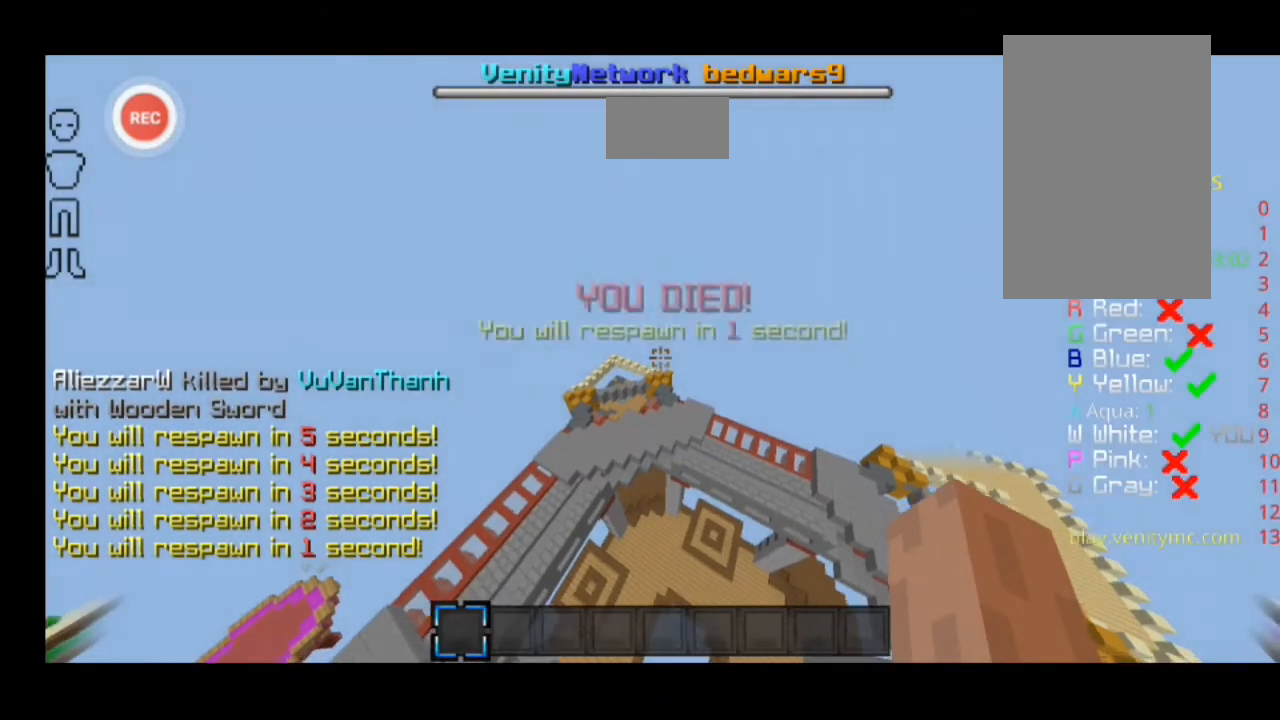
{"keys": [], "events": []}
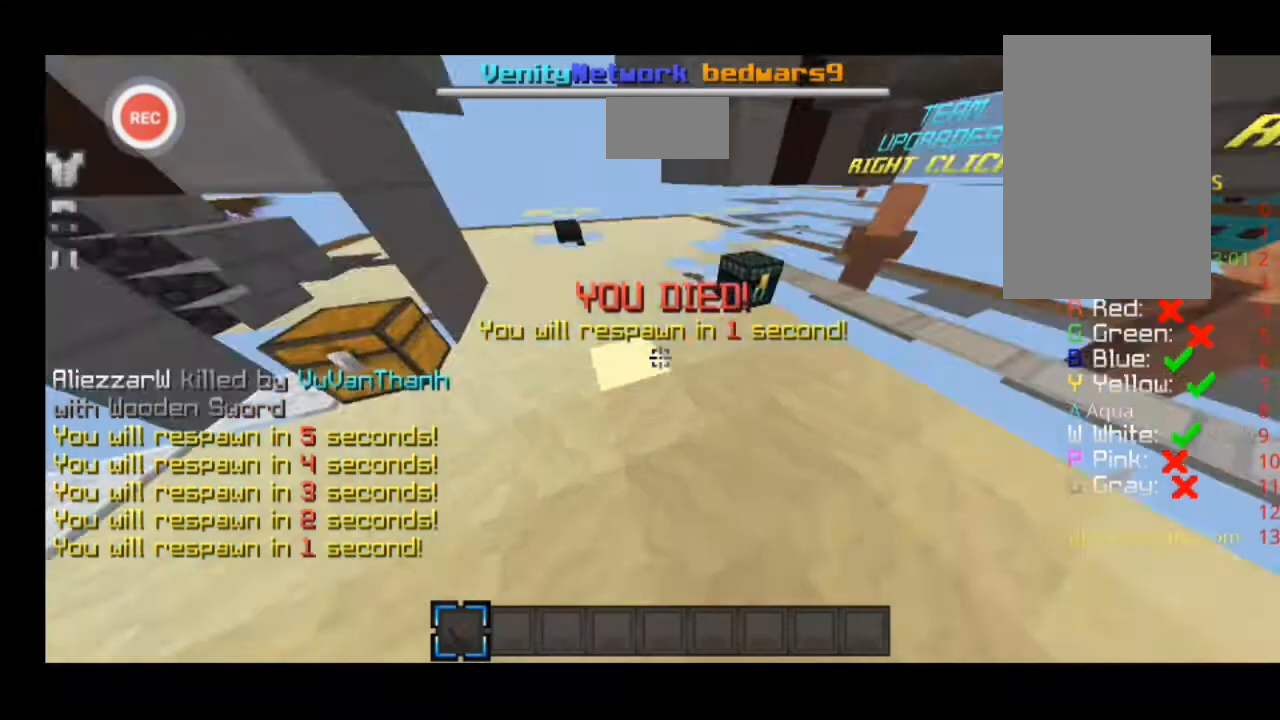
{"keys": ["d", "w"], "events": [[233, "w", "down"], [300, "d", "down"]]}
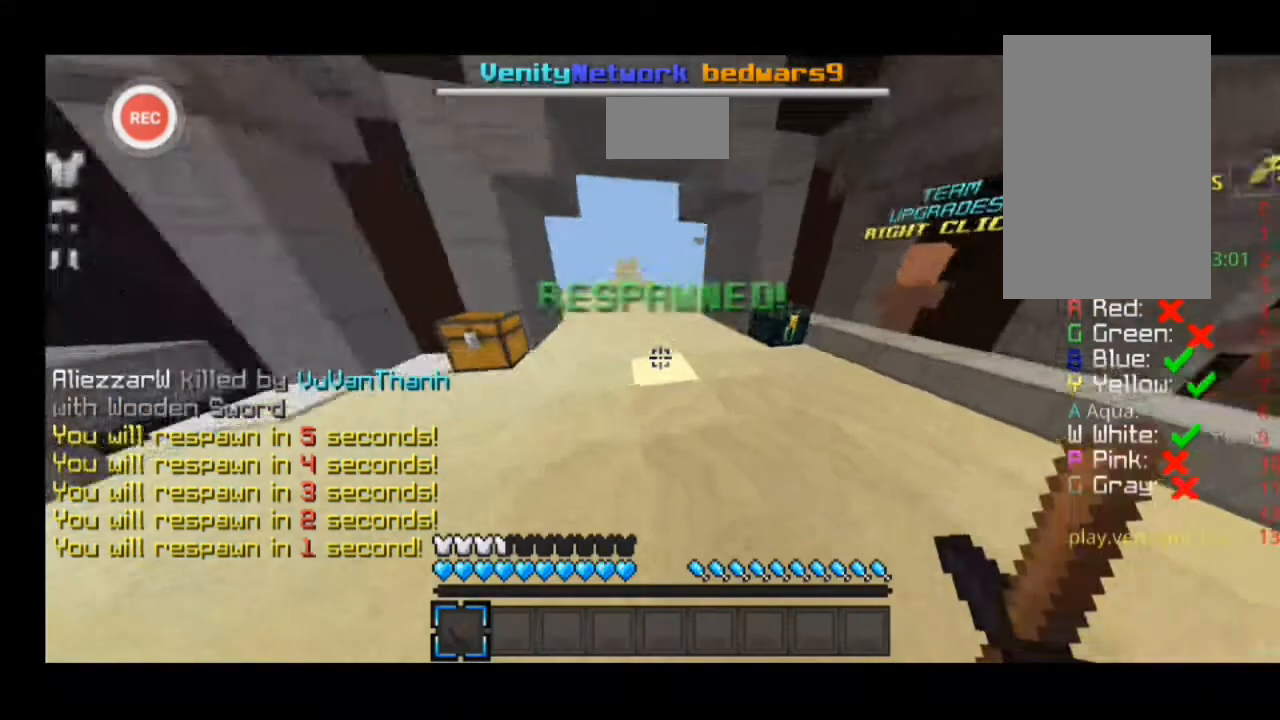
{"keys": ["a", "w"], "events": [[400, "a", "down"], [400, "d", "up"]]}
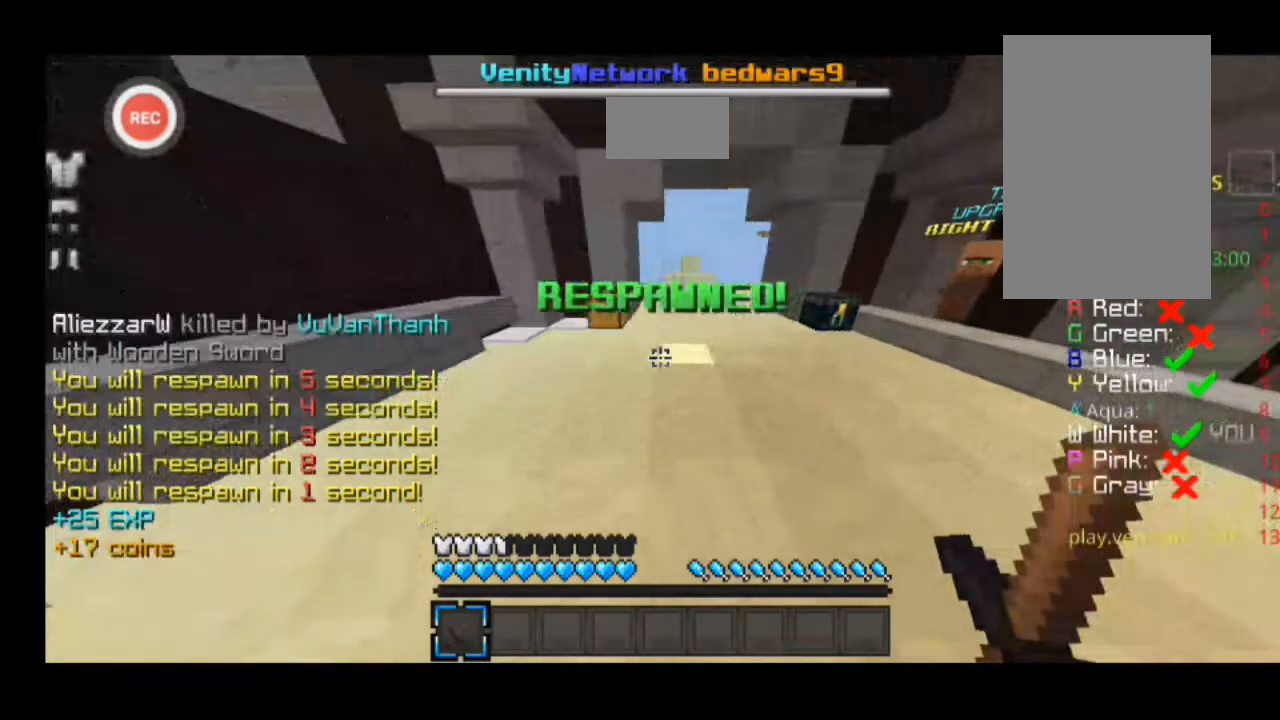
{"keys": ["a"]}
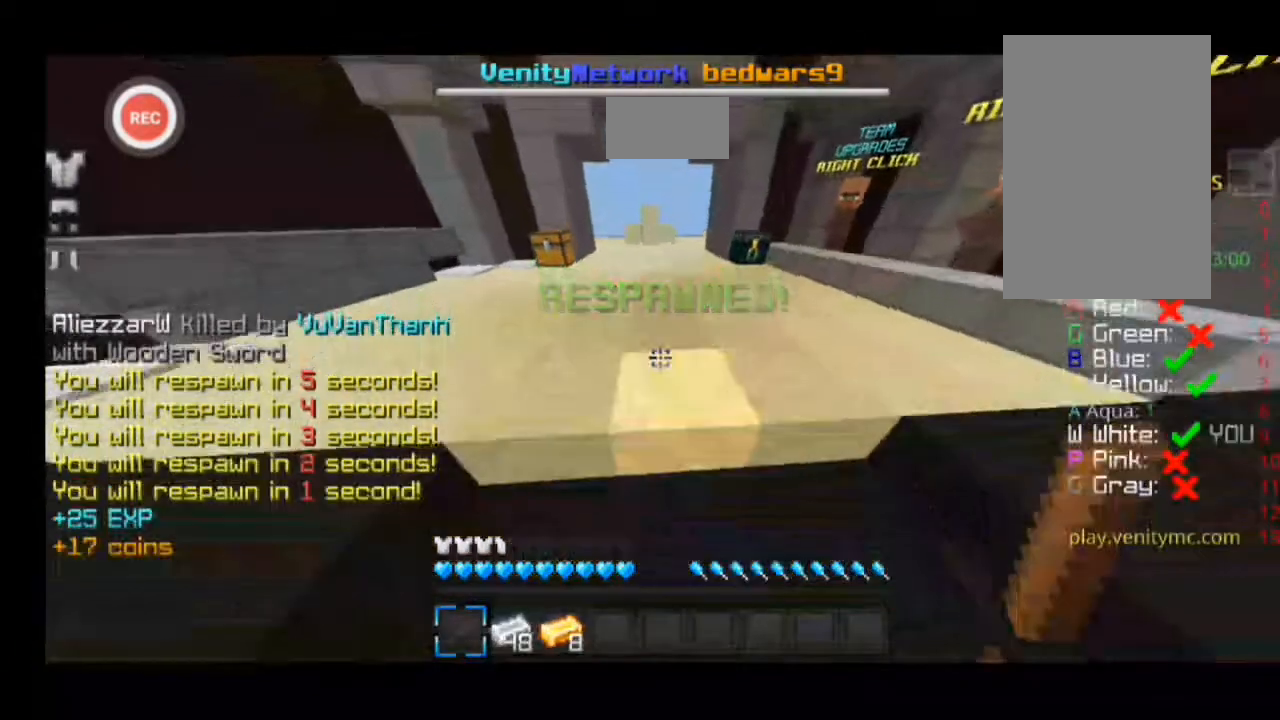
{"keys": ["a", "w"], "events": [[100, "a", "up"], [433, "a", "down"], [433, "w", "down"]]}
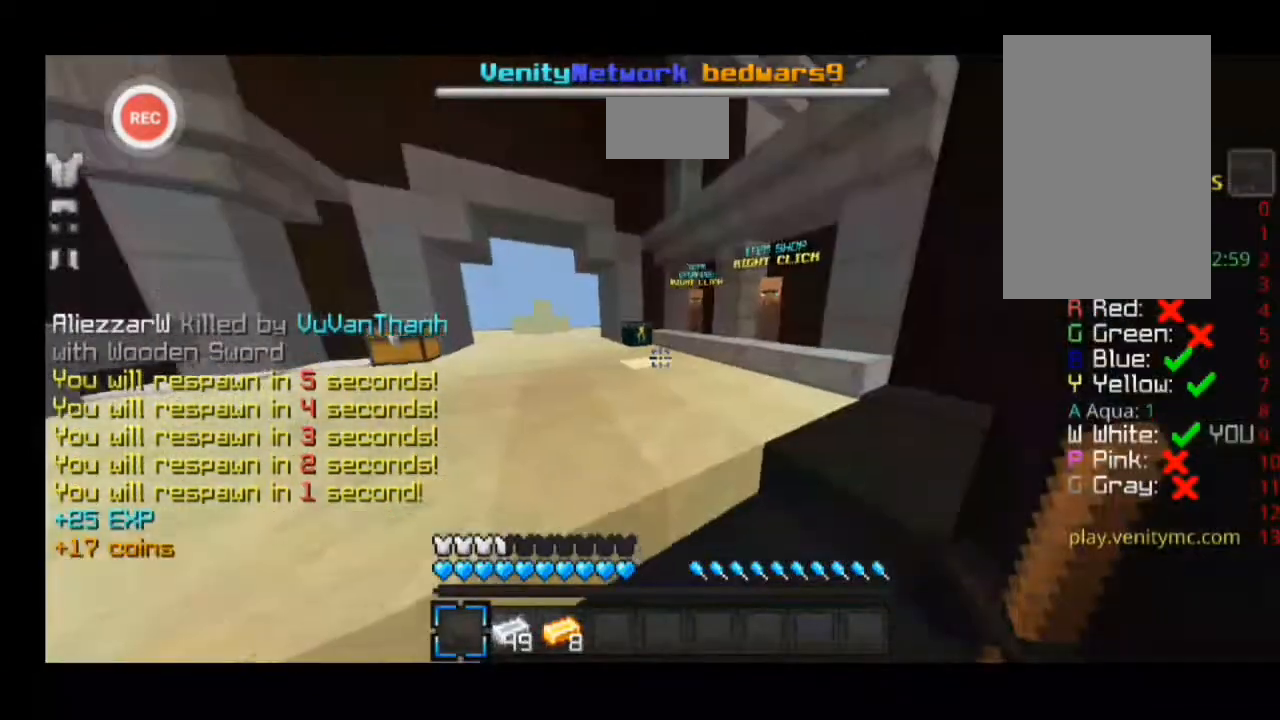
{"keys": ["a", "sprint", "w"], "events": [[67, "sprint", "down"]]}
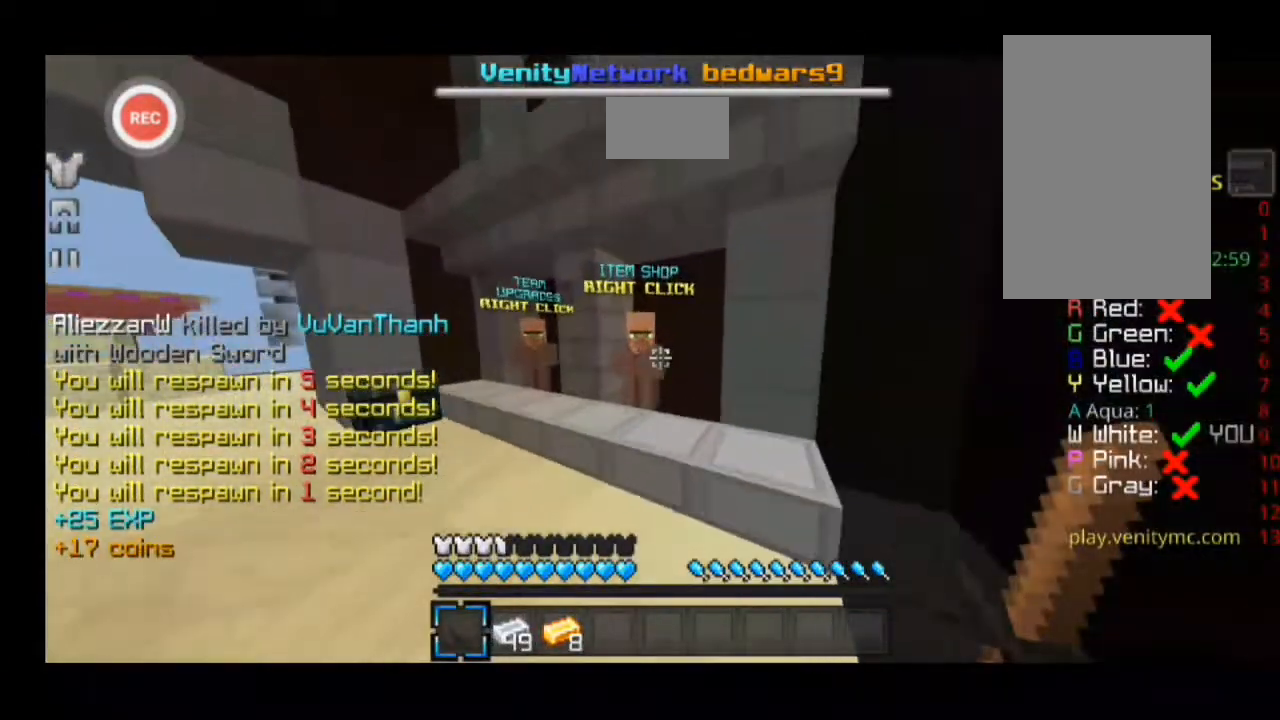
{"keys": [], "events": [[300, "a", "up"], [467, "sprint", "up"], [467, "w", "up"]]}